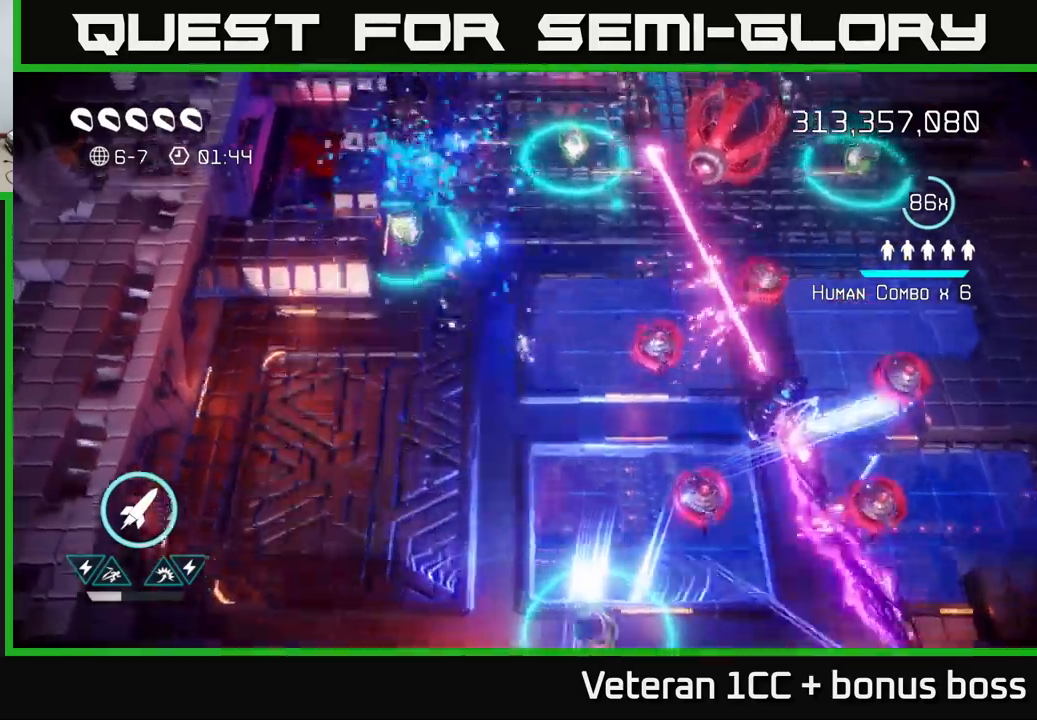
Gameplay with a controller (Xbox layout); each line is a JSON object with the inputs held at the frame after it. "events" lists button and stick changes between this image and that frame as [ms after this image, input, new state], when the widget could be followed in between.
{"buttons": [], "left_stick": "down-left", "right_stick": "right", "events": [[83, "right_stick", "up-right"], [233, "R2", "down"], [283, "left_stick", "down-left"], [333, "R2", "up"], [417, "right_stick", "right"]]}
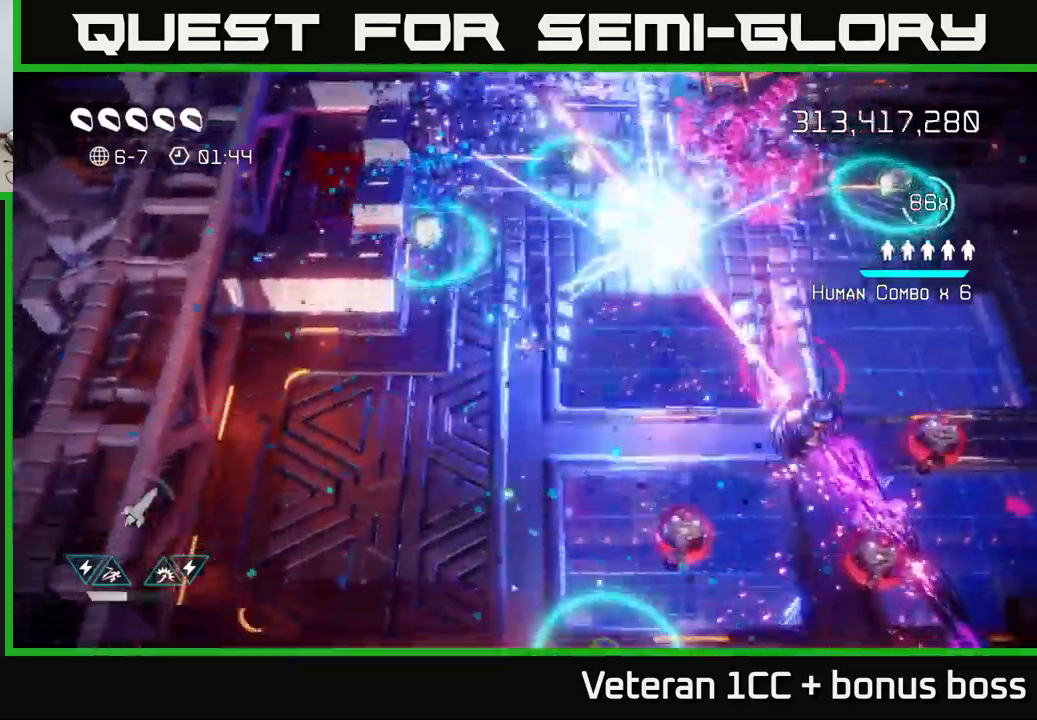
{"buttons": [], "left_stick": "down", "right_stick": "down-right", "events": [[133, "right_stick", "up-right"], [167, "left_stick", "down"], [467, "right_stick", "down-right"]]}
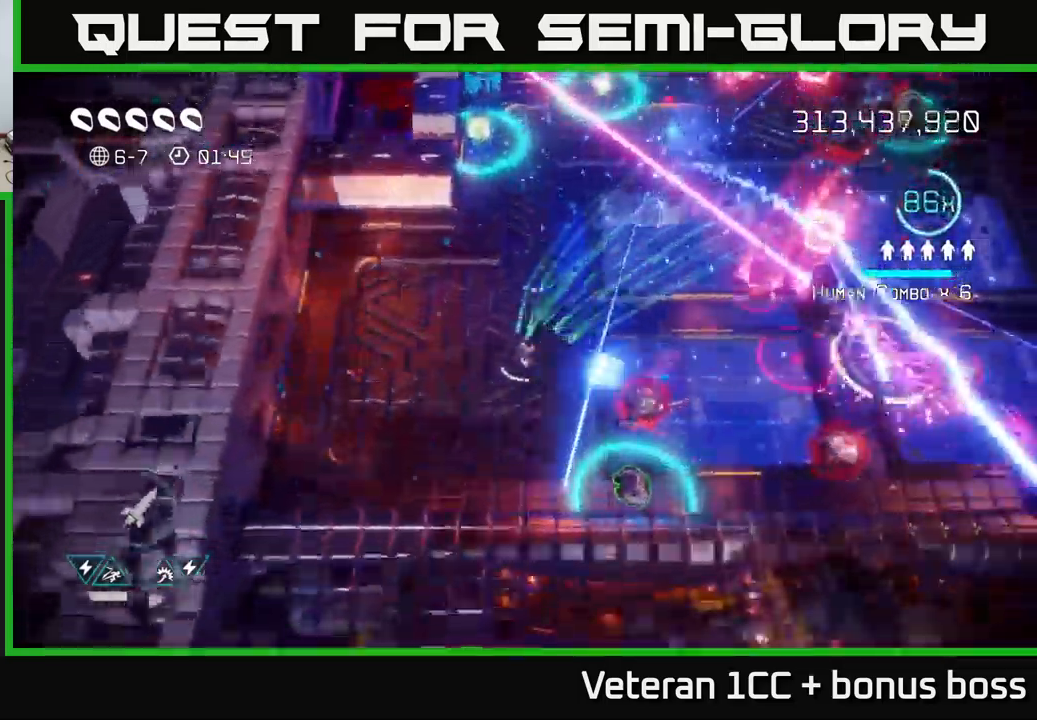
{"buttons": [], "left_stick": "down-right", "right_stick": "right", "events": [[33, "right_stick", "right"], [67, "left_stick", "center"], [133, "left_stick", "left"], [267, "left_stick", "down-left"], [450, "left_stick", "down-right"]]}
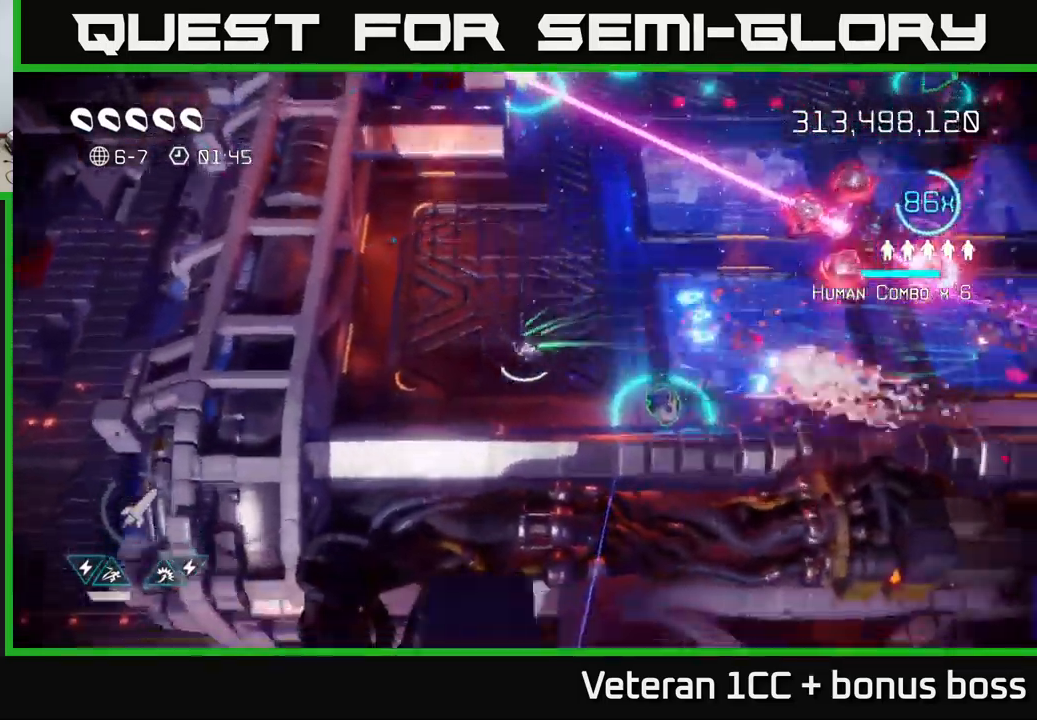
{"buttons": [], "left_stick": "right", "right_stick": "right", "events": [[167, "left_stick", "left"], [167, "right_stick", "up-right"], [250, "left_stick", "up-left"], [267, "right_stick", "right"], [350, "left_stick", "up-right"], [417, "left_stick", "right"]]}
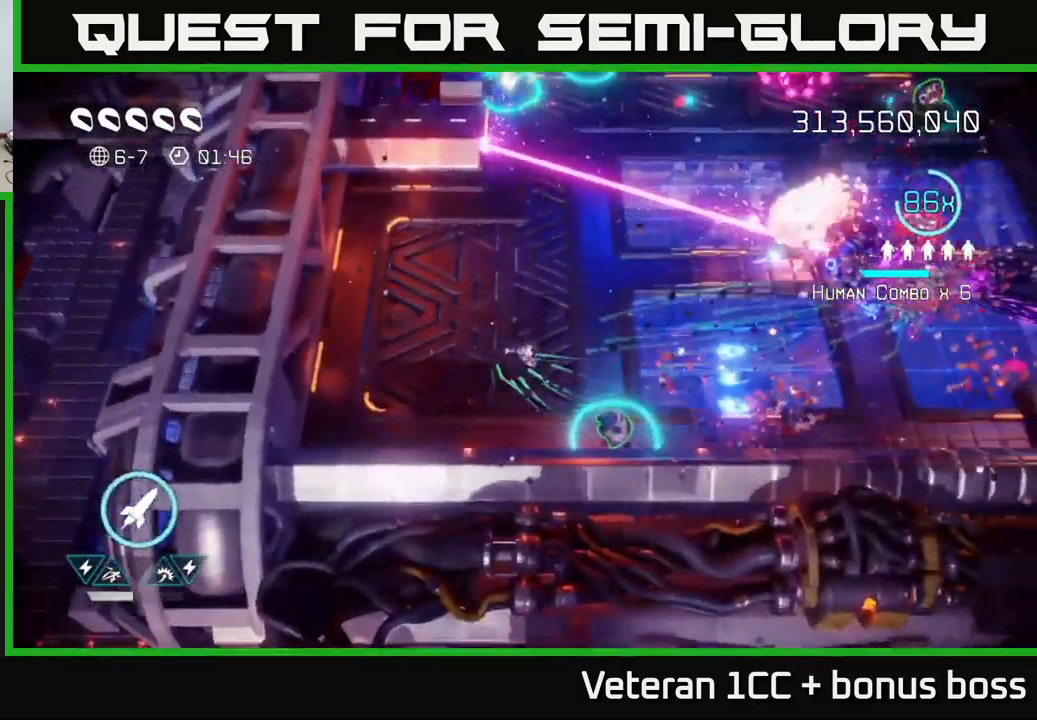
{"buttons": [], "left_stick": "down", "right_stick": "up-right", "events": [[133, "left_stick", "down-left"], [200, "left_stick", "up-left"], [200, "right_stick", "up-right"], [350, "left_stick", "down"]]}
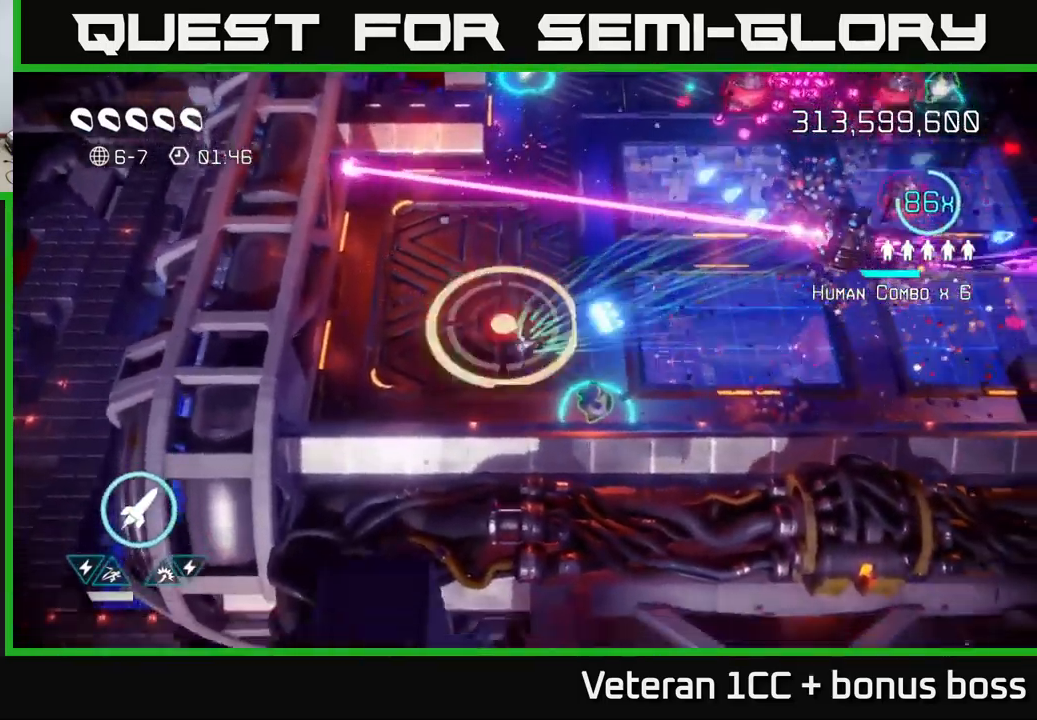
{"buttons": [], "left_stick": "up-right", "right_stick": "up", "events": [[233, "right_stick", "up"], [250, "left_stick", "up-right"]]}
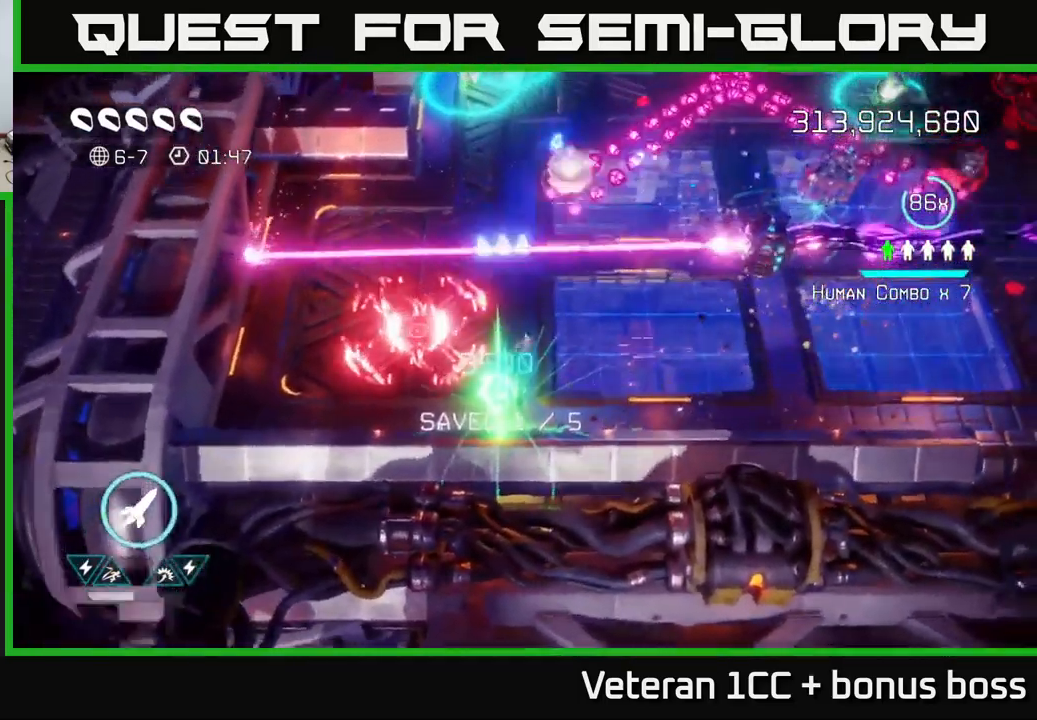
{"buttons": ["L2"], "left_stick": "up-left", "right_stick": "up-right", "events": [[33, "L2", "down"], [50, "left_stick", "up"], [133, "L2", "up"], [167, "left_stick", "up-left"], [183, "L2", "down"], [217, "right_stick", "up-right"], [350, "L2", "up"], [433, "L2", "down"]]}